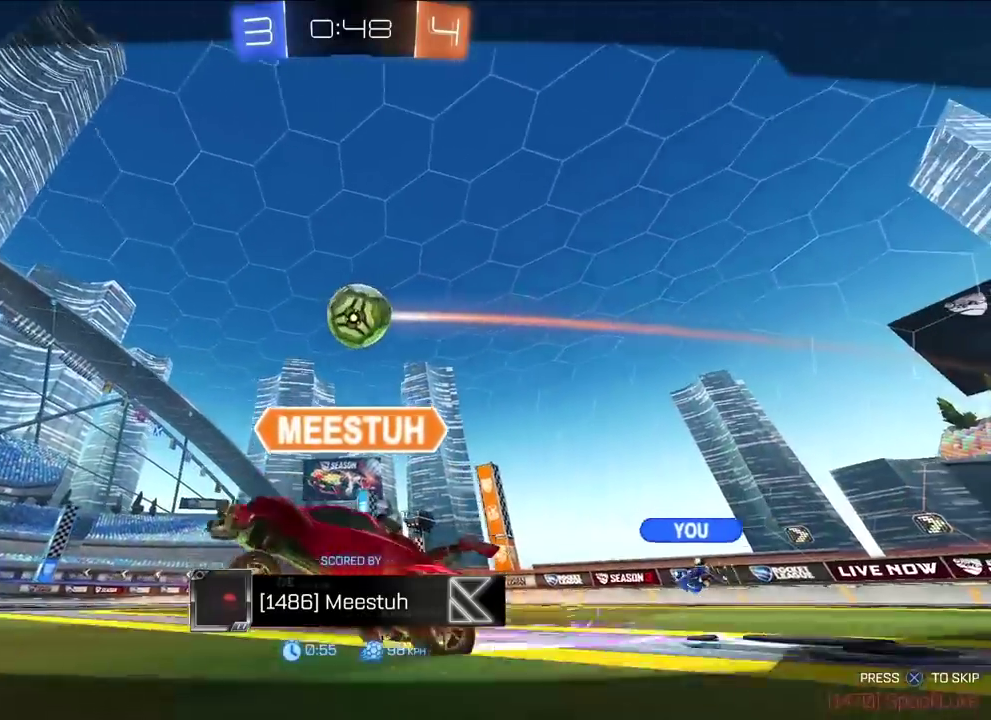
Gameplay with a controller (PlayStation layout); each line is a JSON object with the inputs held at the frame after it. "events" lists button and stick changes between this image and that frame as [ms after this image, input, new state], when the widget could be followed in between.
{"buttons": [], "left_stick": "center", "right_stick": "center", "events": []}
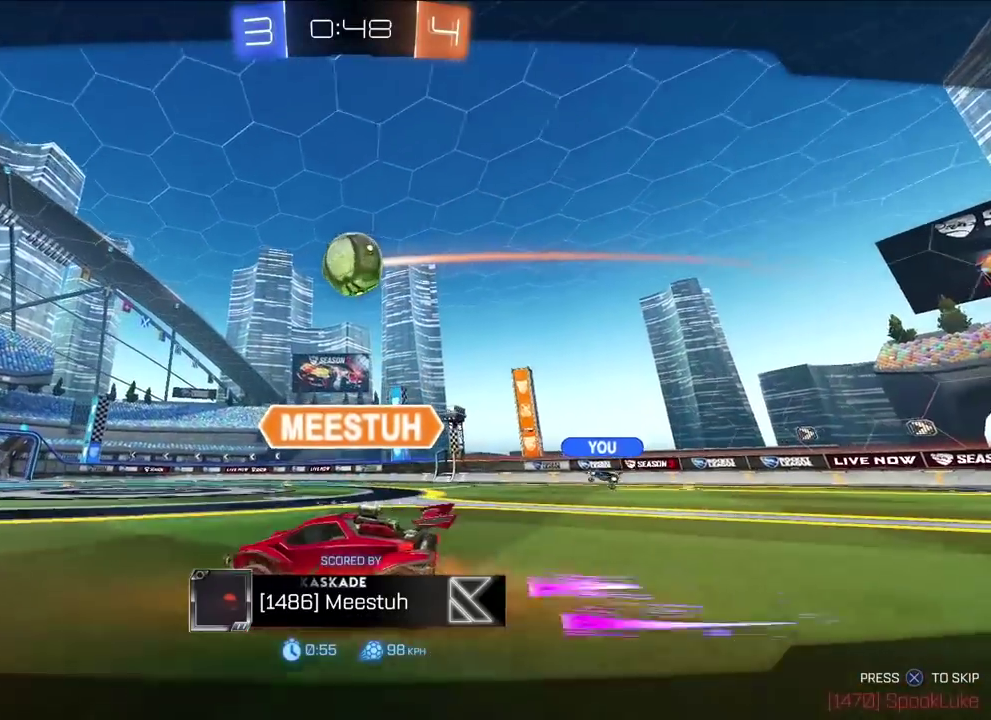
{"buttons": [], "left_stick": "center", "right_stick": "center", "events": []}
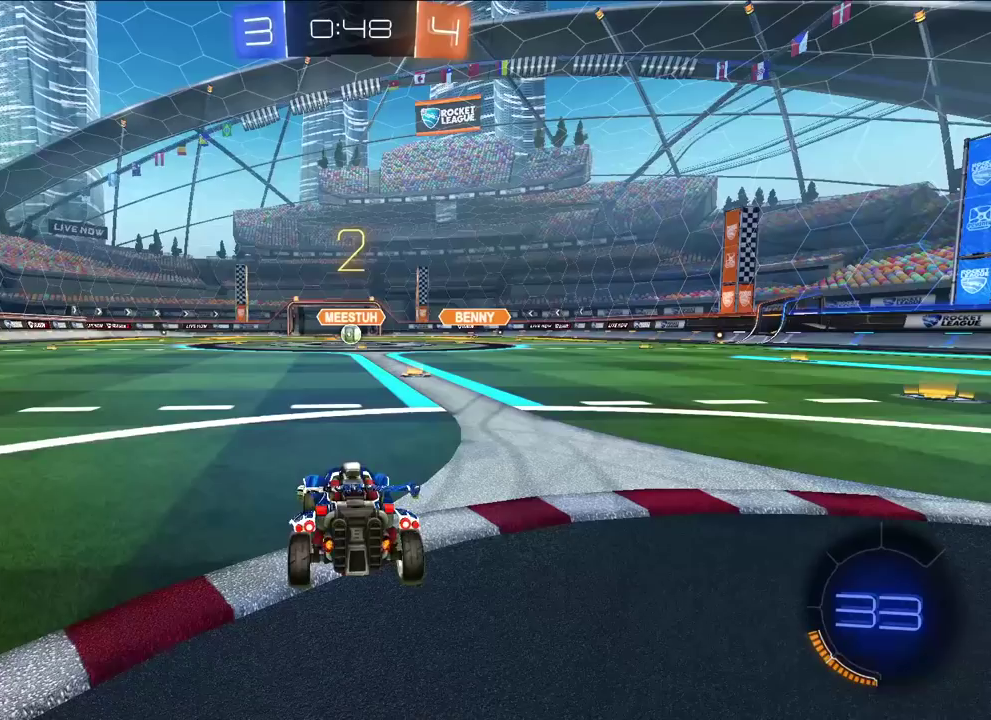
{"buttons": [], "left_stick": "up", "right_stick": "center", "events": [[500, "left_stick", "up"]]}
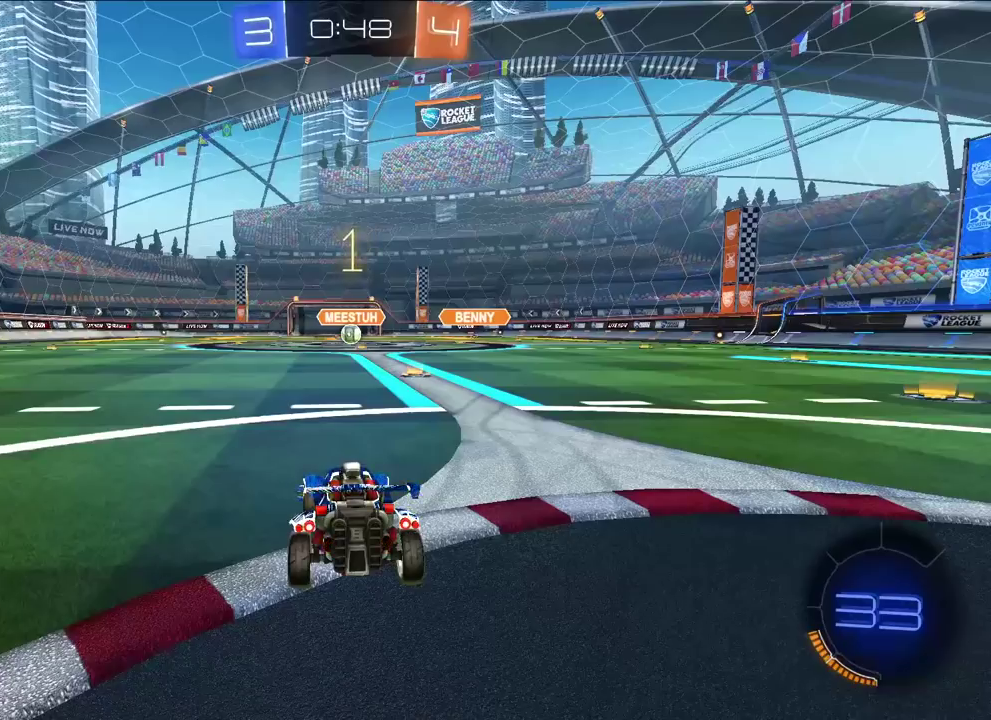
{"buttons": [], "left_stick": "up", "right_stick": "center", "events": []}
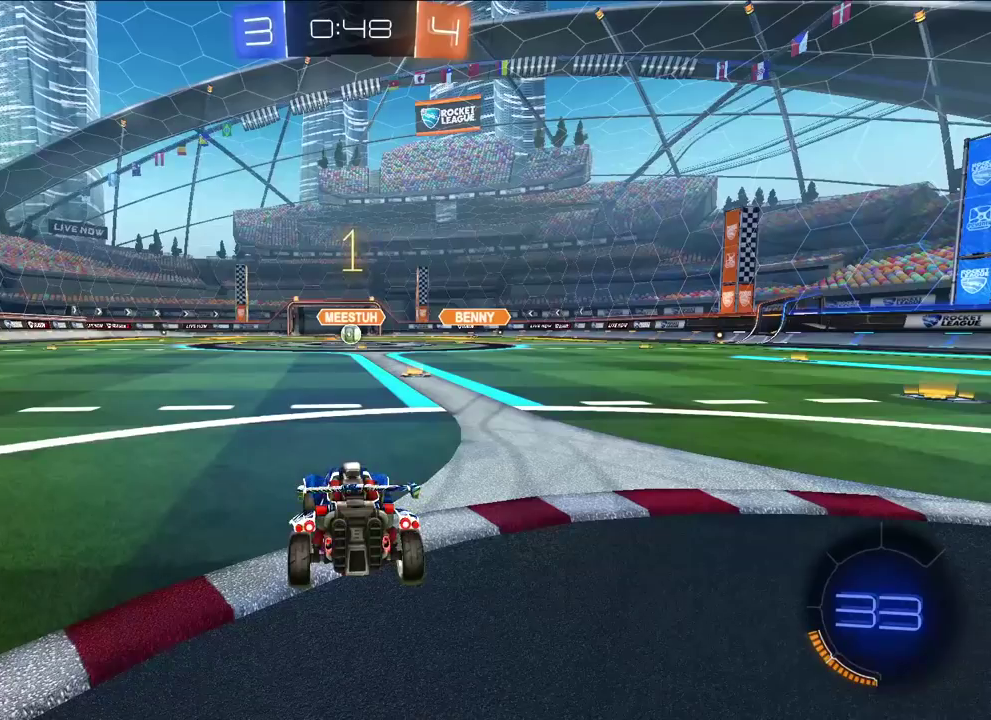
{"buttons": [], "left_stick": "up", "right_stick": "center", "events": [[150, "left_stick", "up-right"], [217, "left_stick", "up"], [367, "CROSS", "down"], [450, "CROSS", "up"]]}
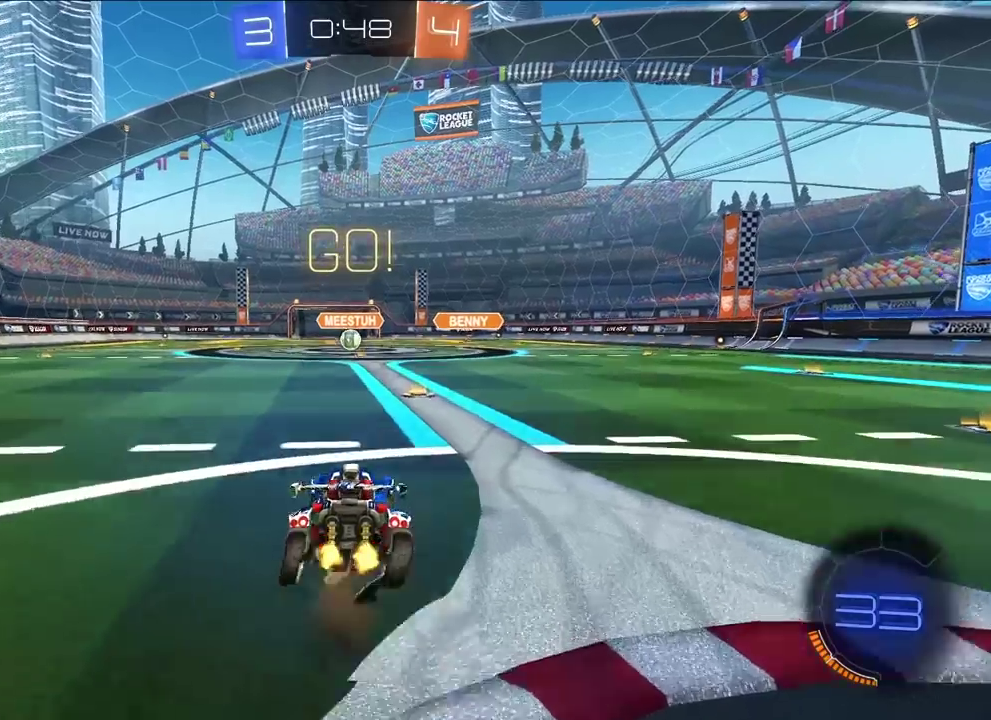
{"buttons": [], "left_stick": "center", "right_stick": "center", "events": [[33, "CROSS", "down"], [117, "CROSS", "up"], [300, "left_stick", "center"]]}
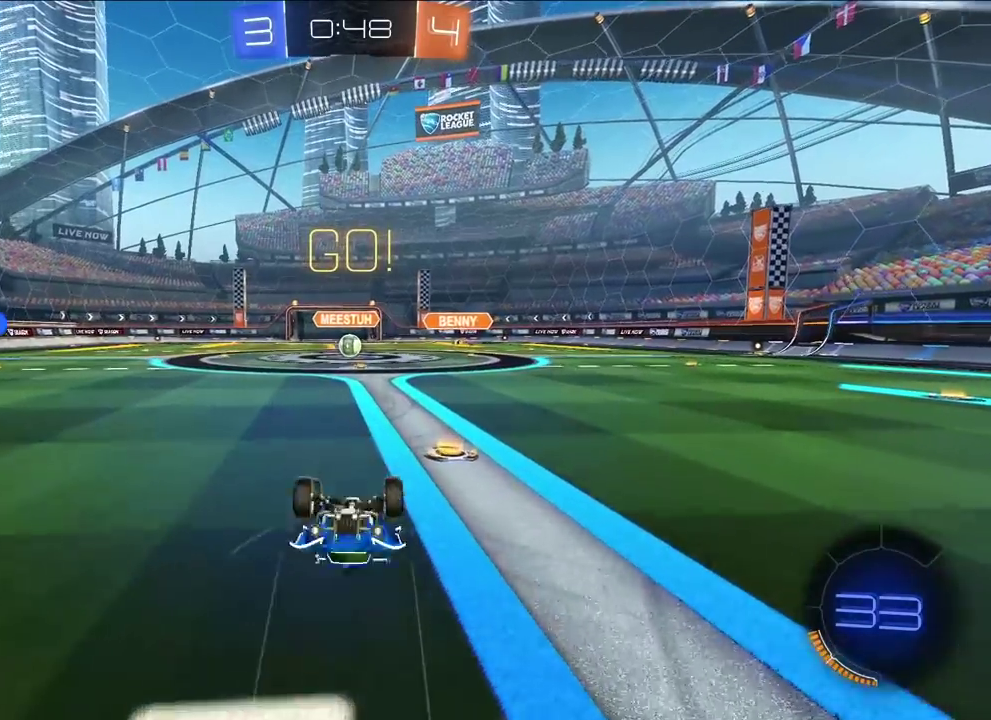
{"buttons": [], "left_stick": "up-right", "right_stick": "center", "events": [[167, "left_stick", "right"], [367, "left_stick", "up-right"]]}
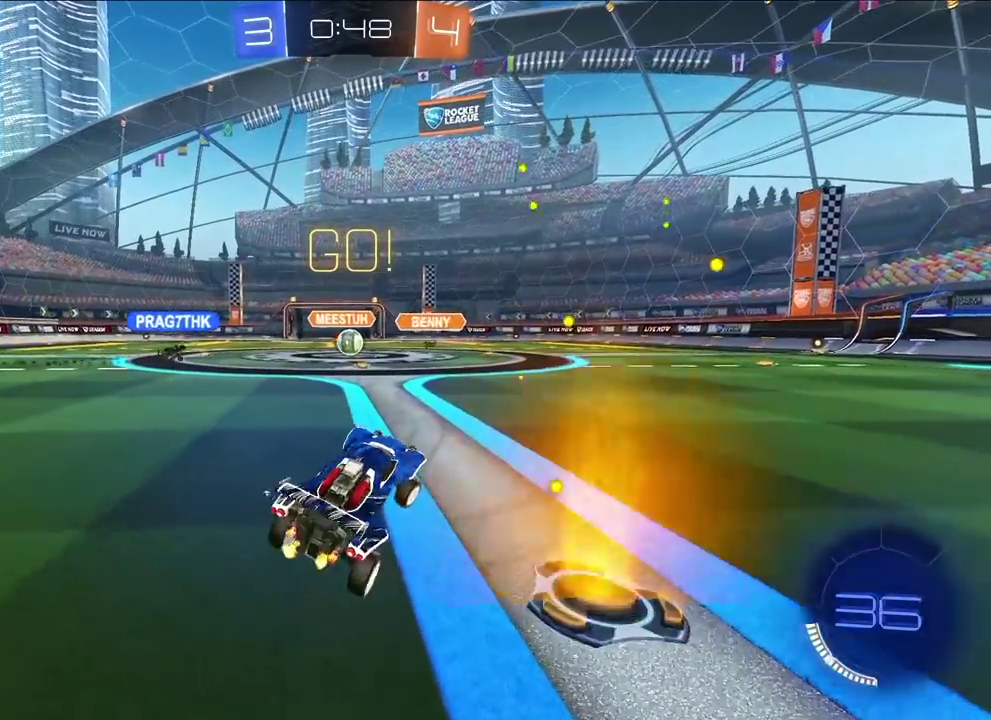
{"buttons": [], "left_stick": "up", "right_stick": "center", "events": [[17, "left_stick", "up"], [67, "left_stick", "up-left"], [350, "left_stick", "up"]]}
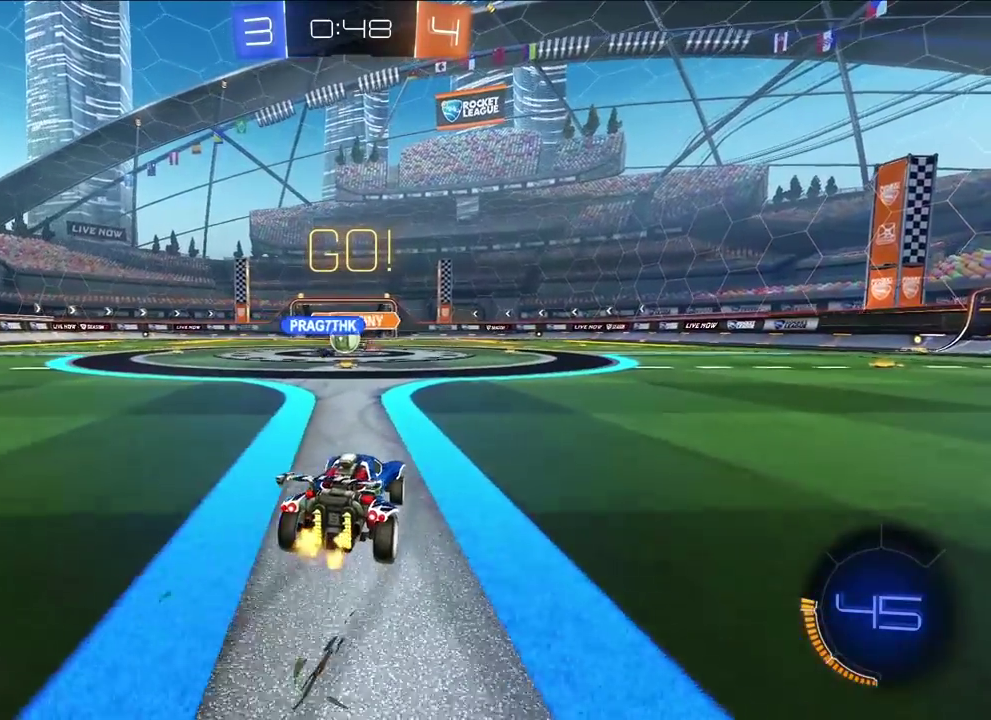
{"buttons": [], "left_stick": "up-left", "right_stick": "center", "events": [[67, "left_stick", "up-left"]]}
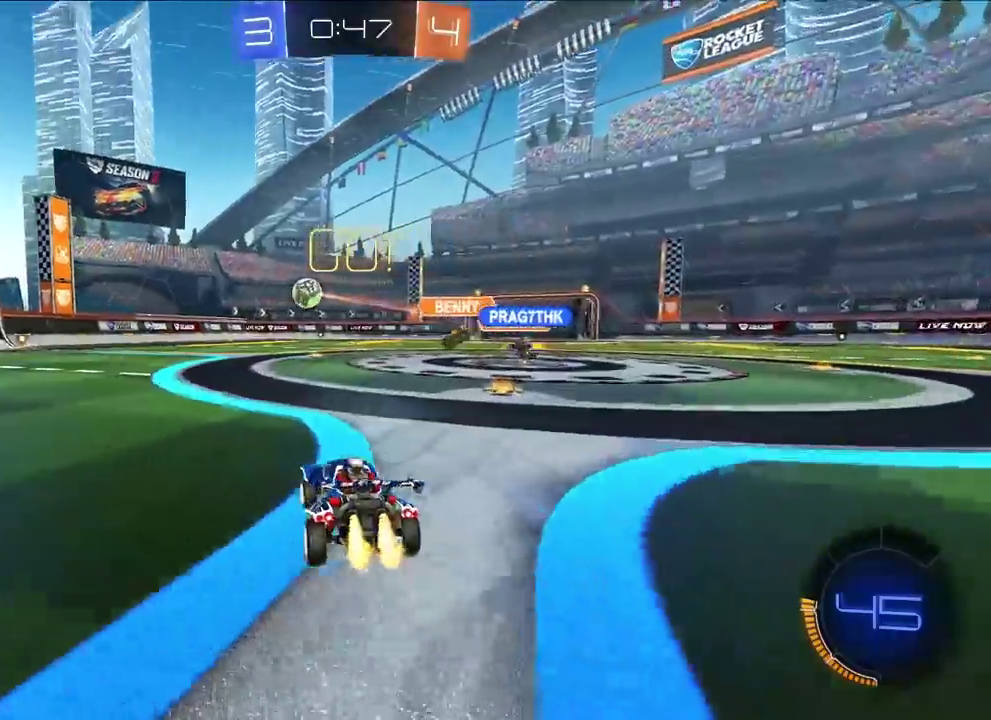
{"buttons": ["L2"], "left_stick": "up", "right_stick": "center", "events": [[17, "L2", "down"], [17, "left_stick", "up"]]}
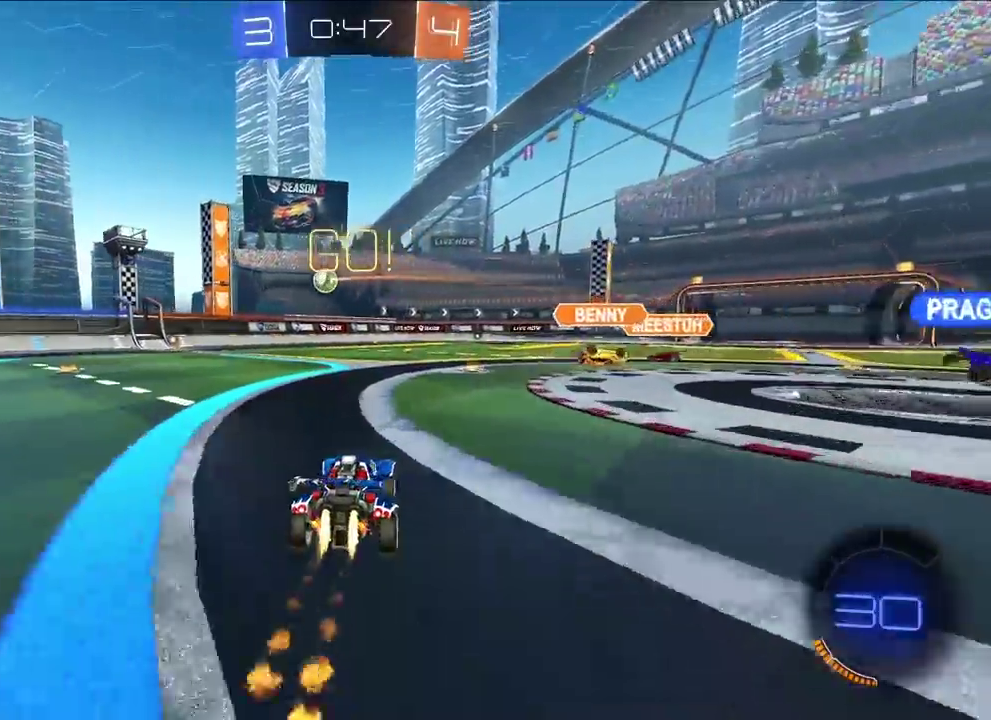
{"buttons": ["L2"], "left_stick": "up-left", "right_stick": "center", "events": [[200, "left_stick", "up-left"]]}
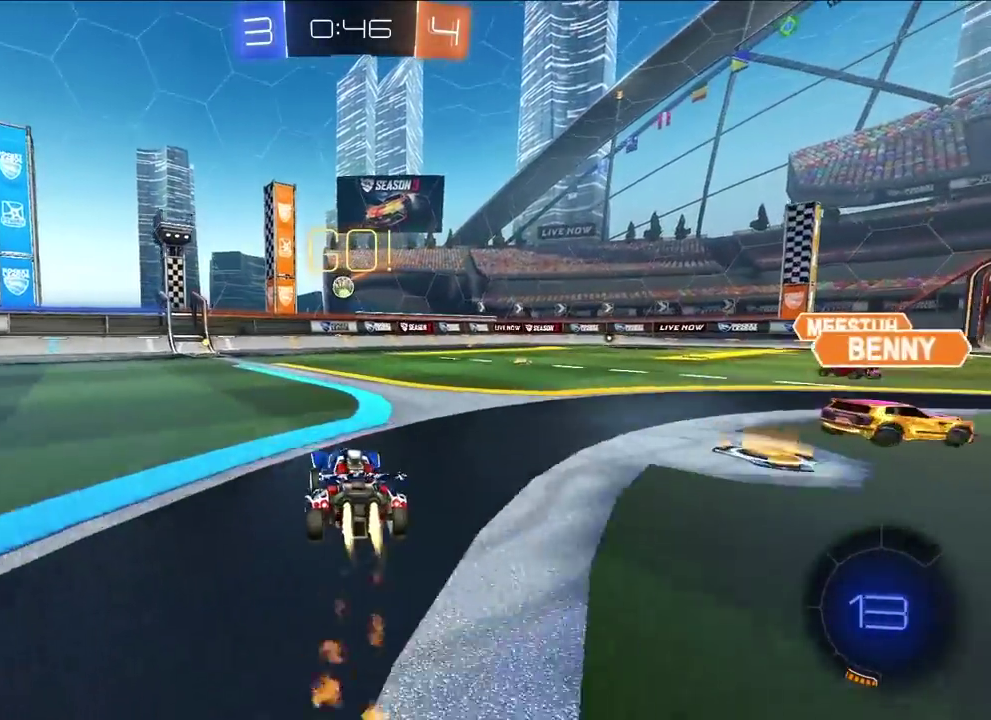
{"buttons": [], "left_stick": "up", "right_stick": "center", "events": [[150, "left_stick", "up"], [450, "L2", "up"]]}
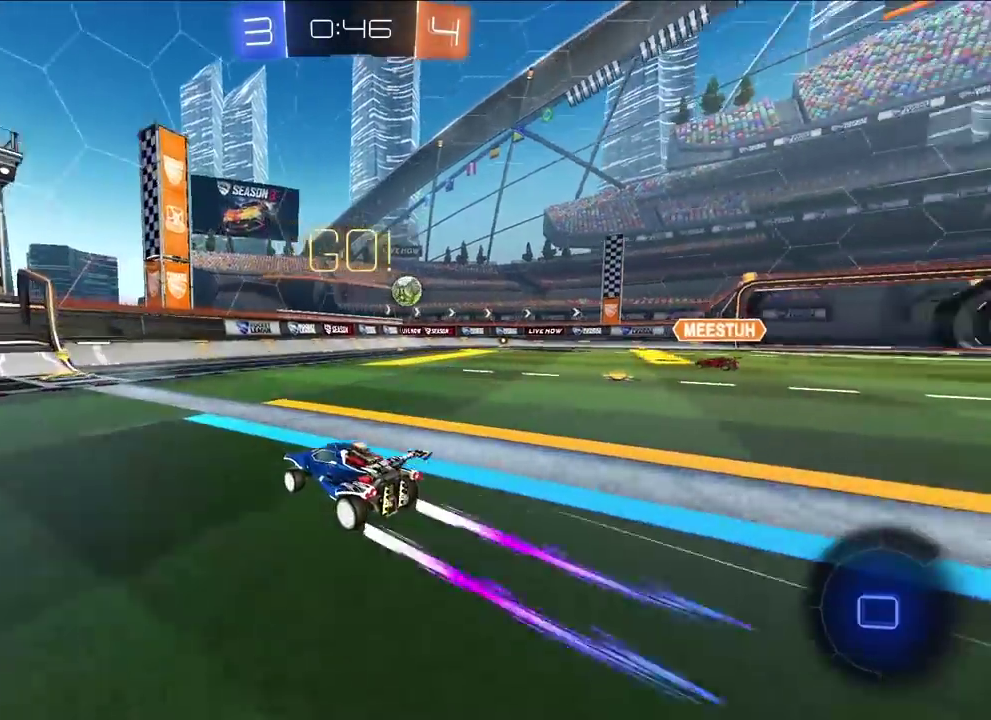
{"buttons": ["R1"], "left_stick": "up-left", "right_stick": "center", "events": [[100, "left_stick", "up-left"], [167, "R1", "down"], [267, "R1", "up"], [450, "R1", "down"]]}
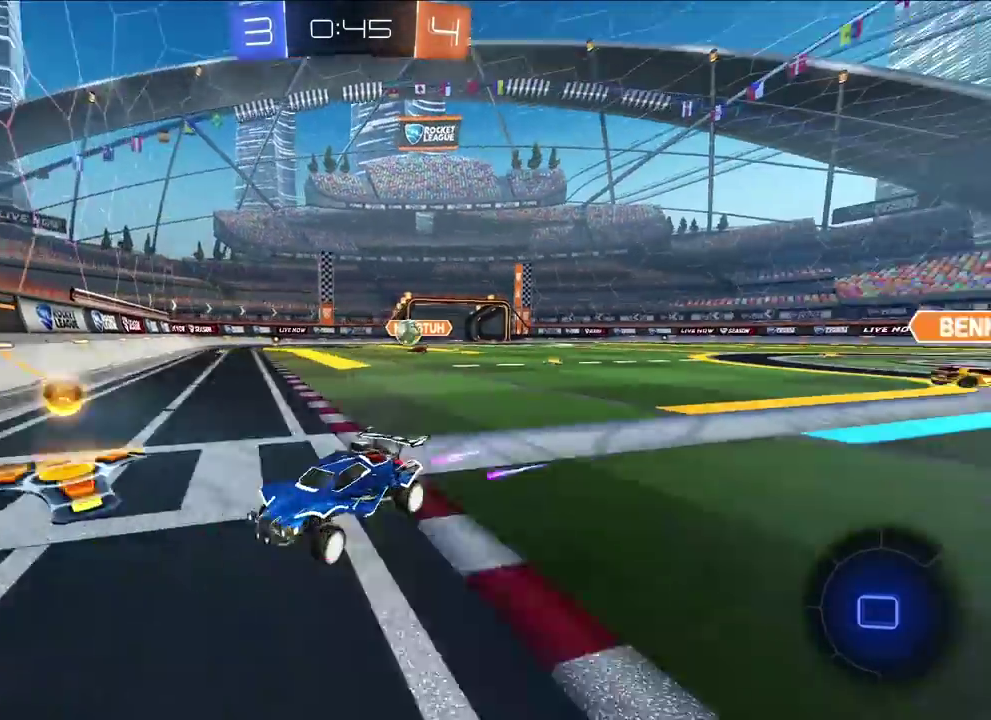
{"buttons": ["R1"], "left_stick": "up-left", "right_stick": "center", "events": [[17, "R1", "up"], [233, "R1", "down"], [317, "R1", "up"], [500, "R1", "down"]]}
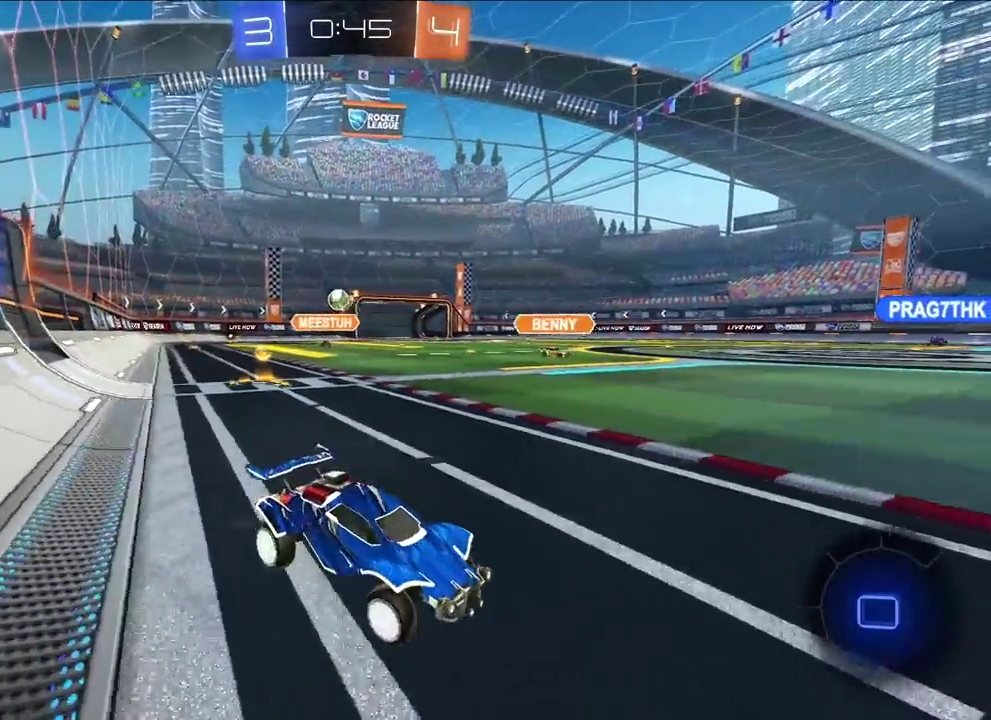
{"buttons": [], "left_stick": "up-left", "right_stick": "center", "events": [[83, "R1", "up"]]}
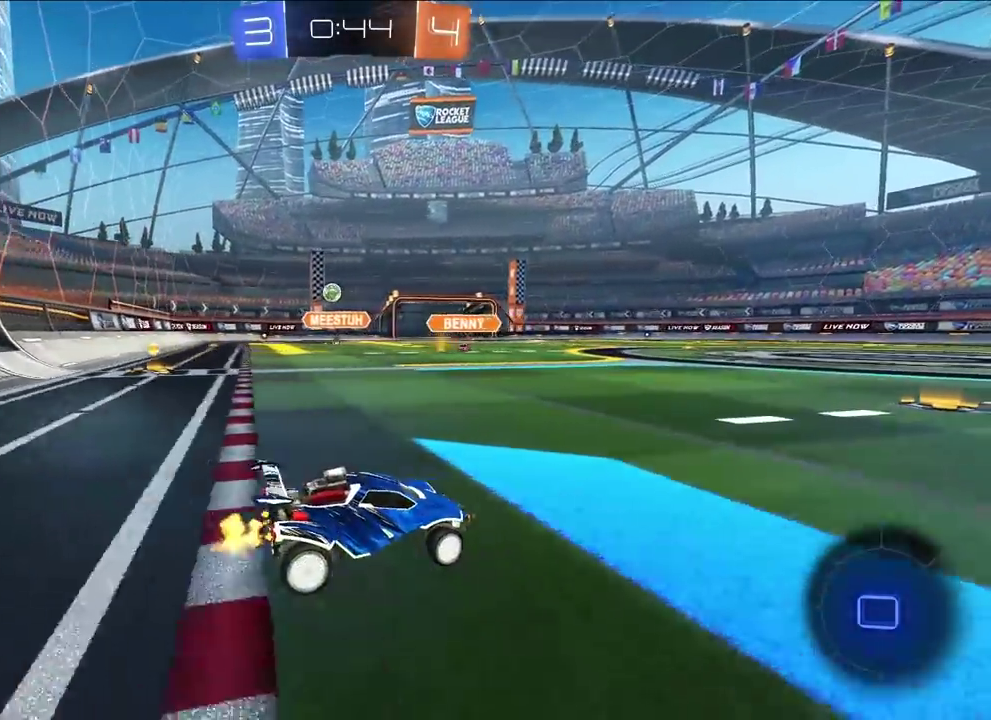
{"buttons": [], "left_stick": "up-left", "right_stick": "center", "events": [[50, "R1", "down"], [133, "R1", "up"]]}
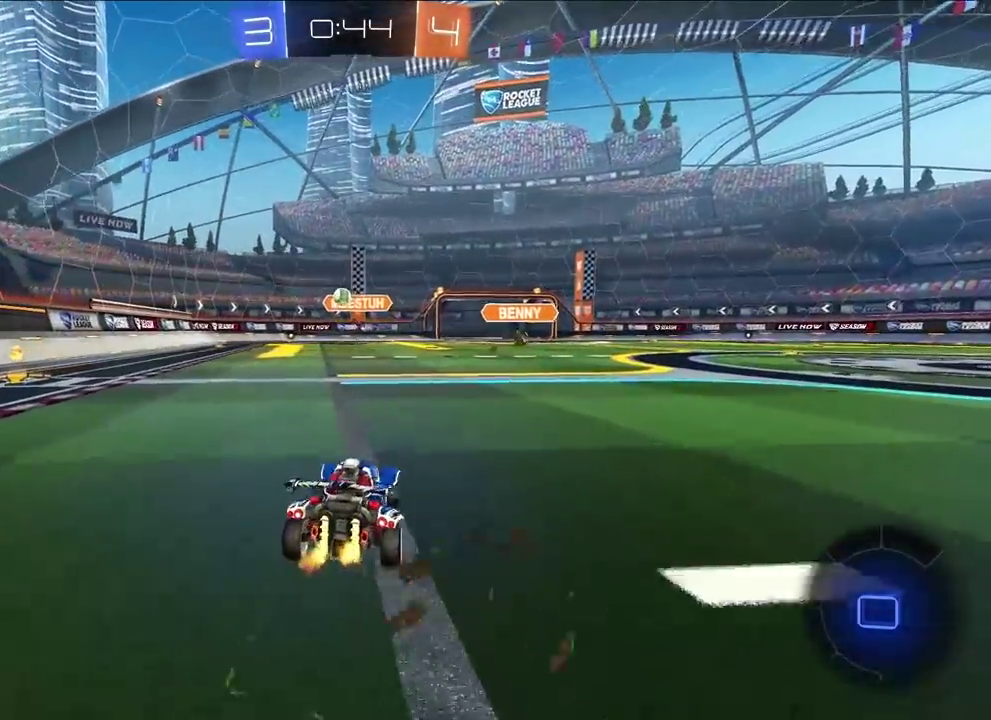
{"buttons": [], "left_stick": "up-left", "right_stick": "center", "events": []}
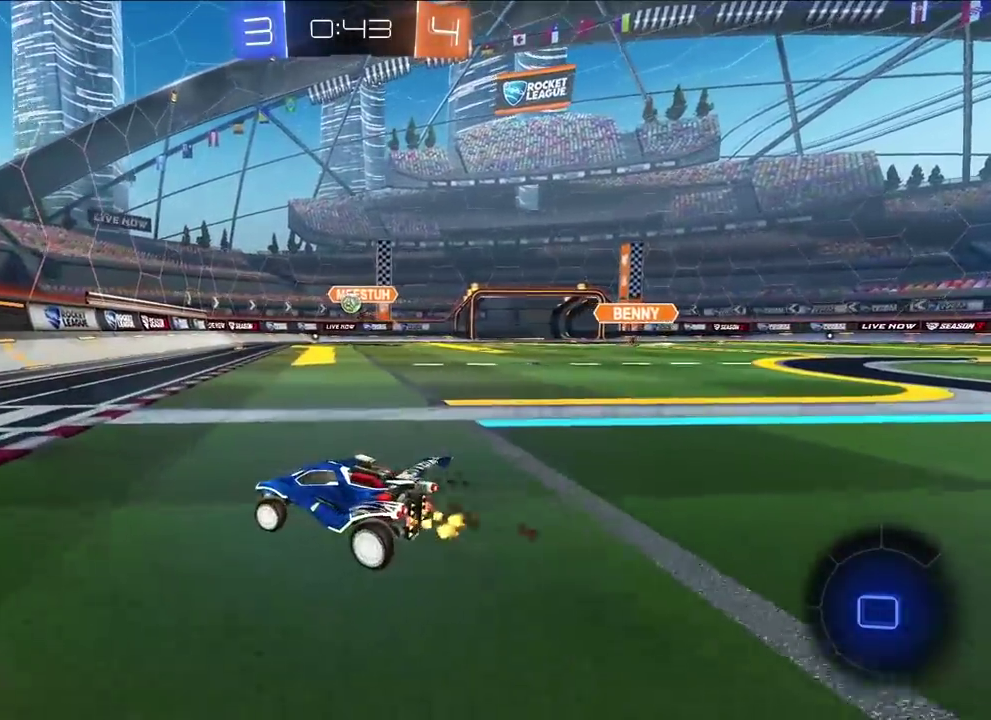
{"buttons": ["L2"], "left_stick": "up-right", "right_stick": "center", "events": [[83, "left_stick", "center"], [217, "left_stick", "up"], [300, "left_stick", "up-right"], [450, "L2", "down"]]}